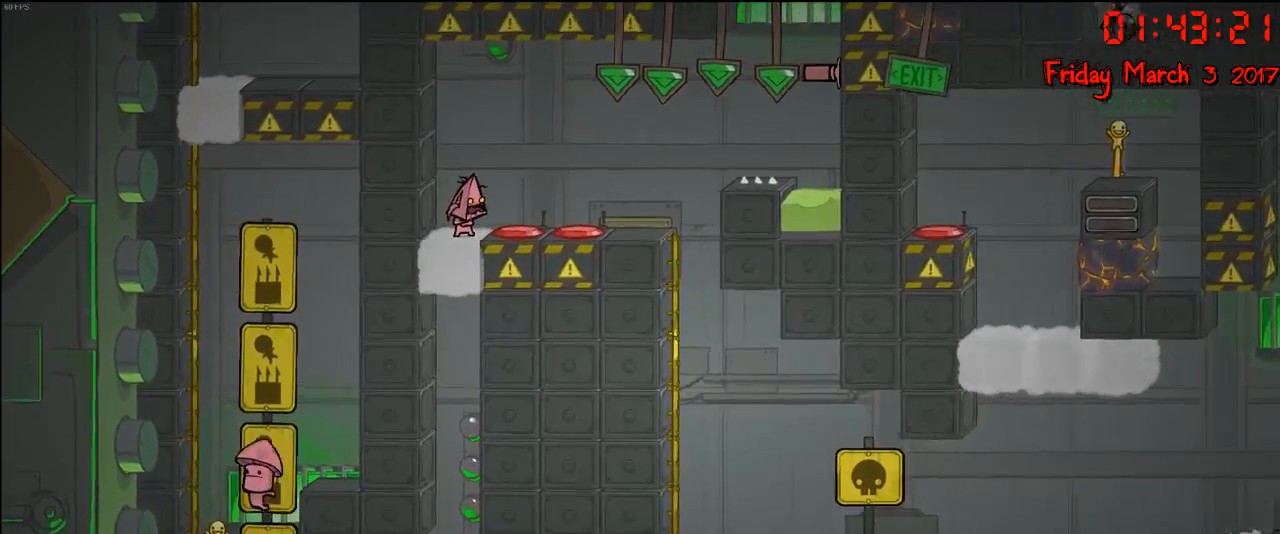
Gameplay with a controller (Xbox layout); each line is a JSON object with the inputs held at the frame after it. "events" lists button and stick changes between this image and that frame as [ms after this image, input, new state], when the widget could be followed in between.
{"buttons": [], "left_stick": "left", "right_stick": "center", "events": [[433, "left_stick", "left"]]}
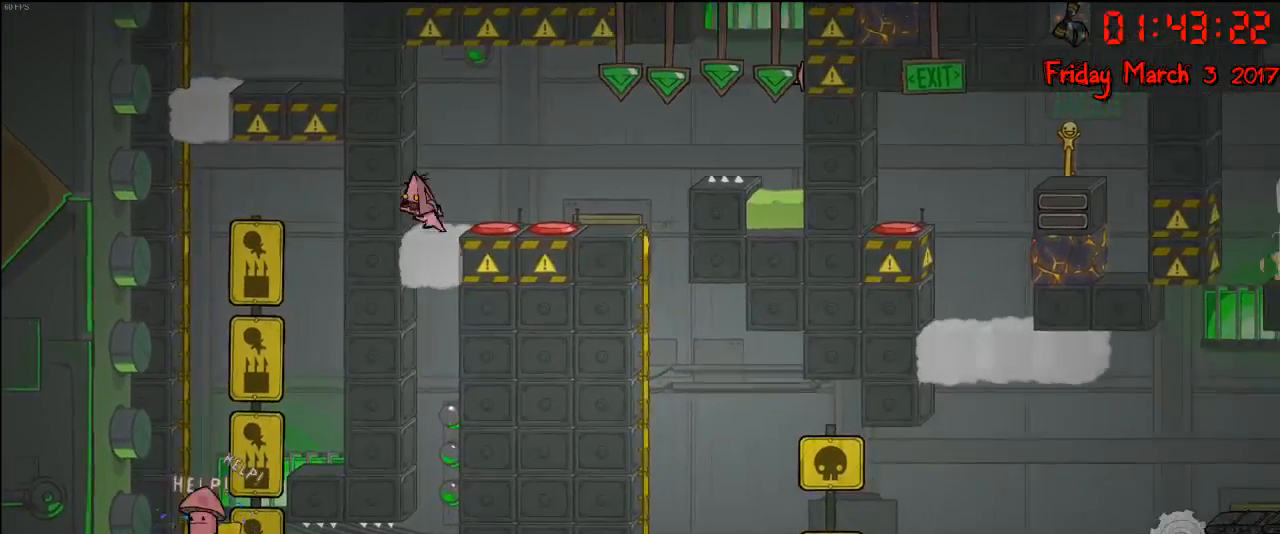
{"buttons": [], "left_stick": "right", "right_stick": "center", "events": [[200, "left_stick", "center"], [250, "left_stick", "right"], [350, "A", "down"], [483, "A", "up"]]}
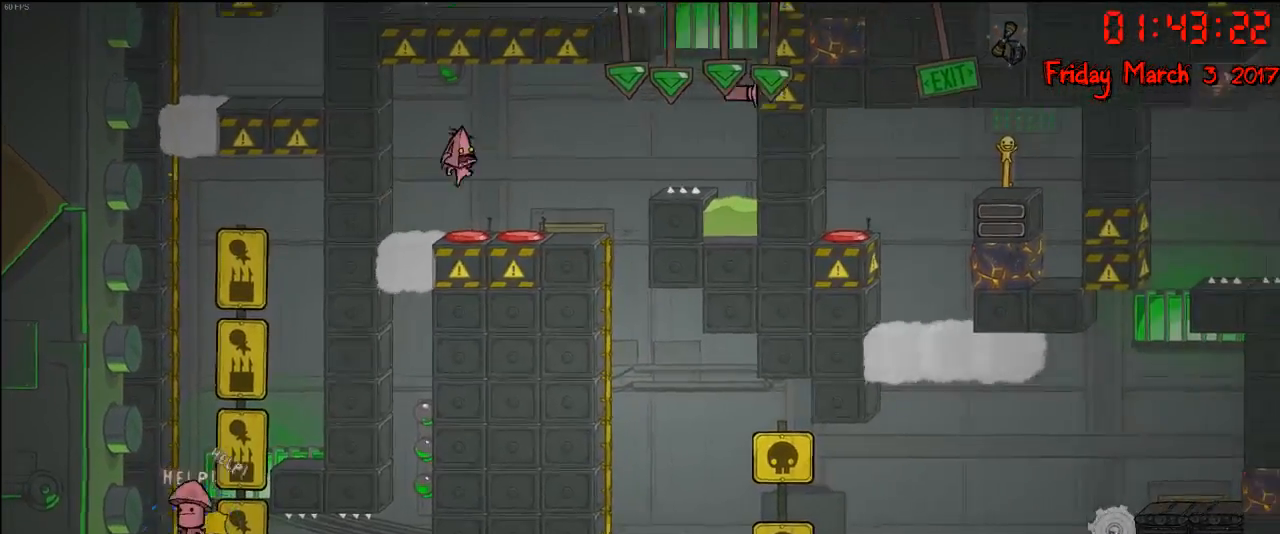
{"buttons": [], "left_stick": "center", "right_stick": "center", "events": [[100, "A", "down"], [217, "A", "up"], [417, "left_stick", "center"]]}
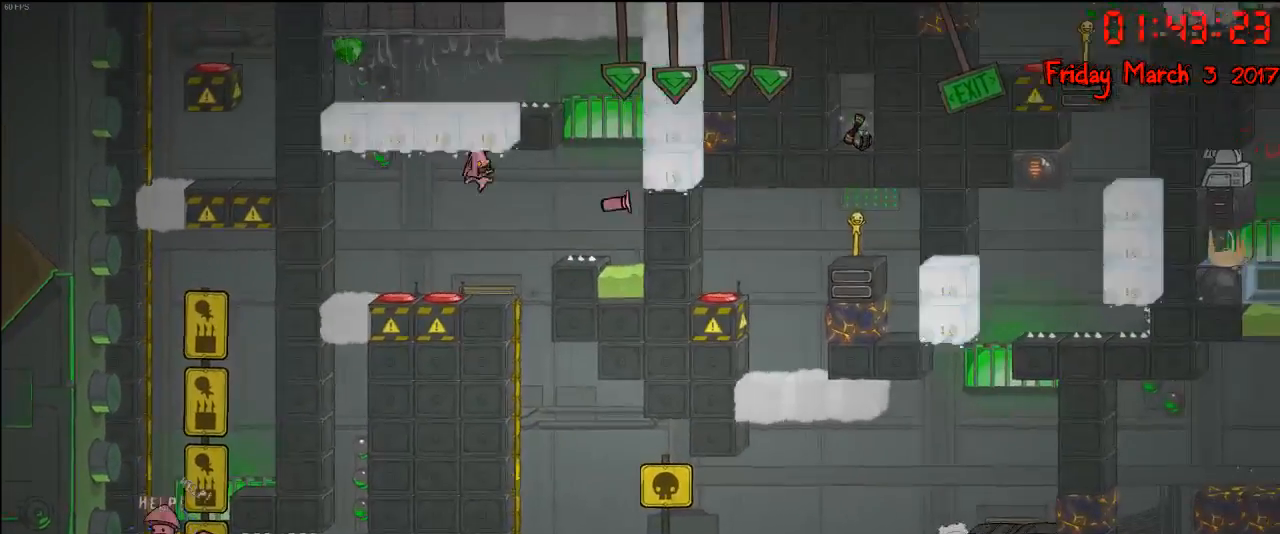
{"buttons": [], "left_stick": "center", "right_stick": "center", "events": [[250, "left_stick", "right"], [317, "left_stick", "center"]]}
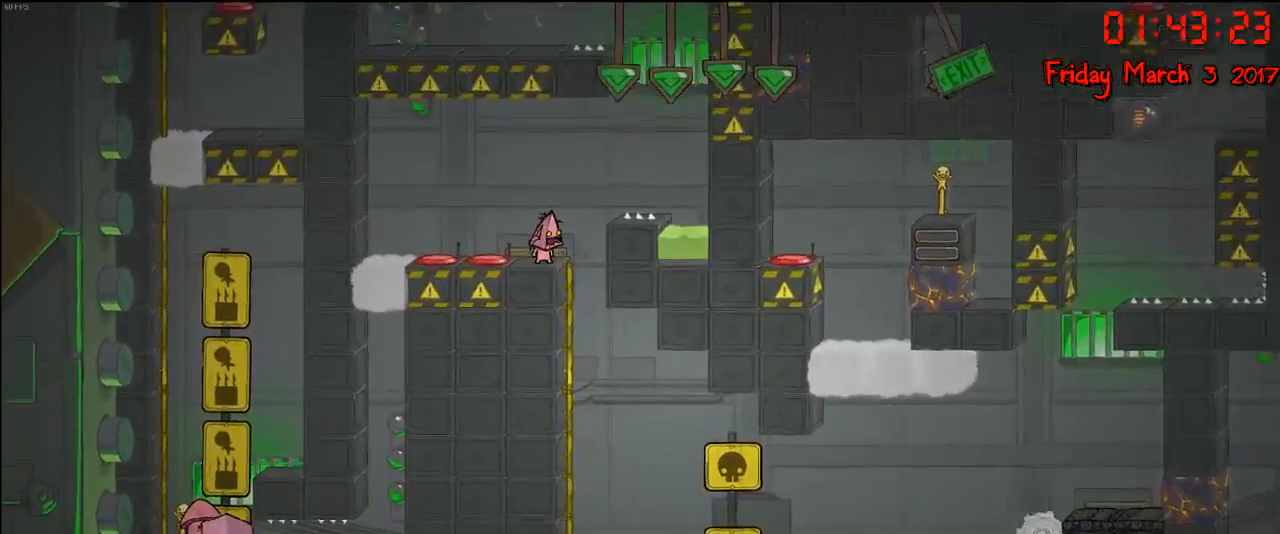
{"buttons": [], "left_stick": "center", "right_stick": "center", "events": []}
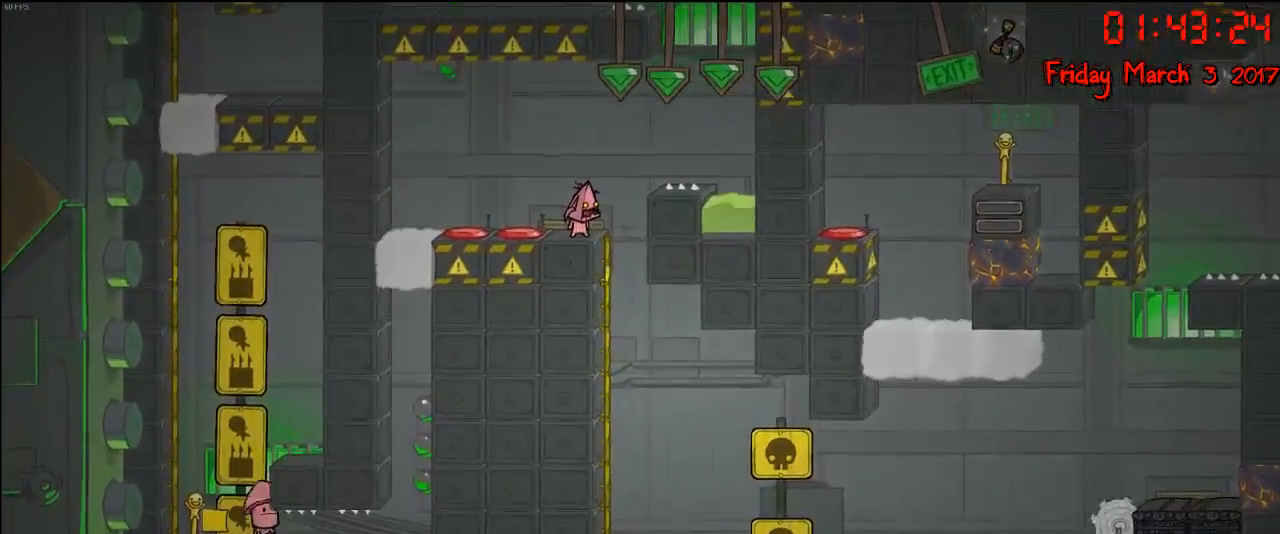
{"buttons": [], "left_stick": "center", "right_stick": "center", "events": []}
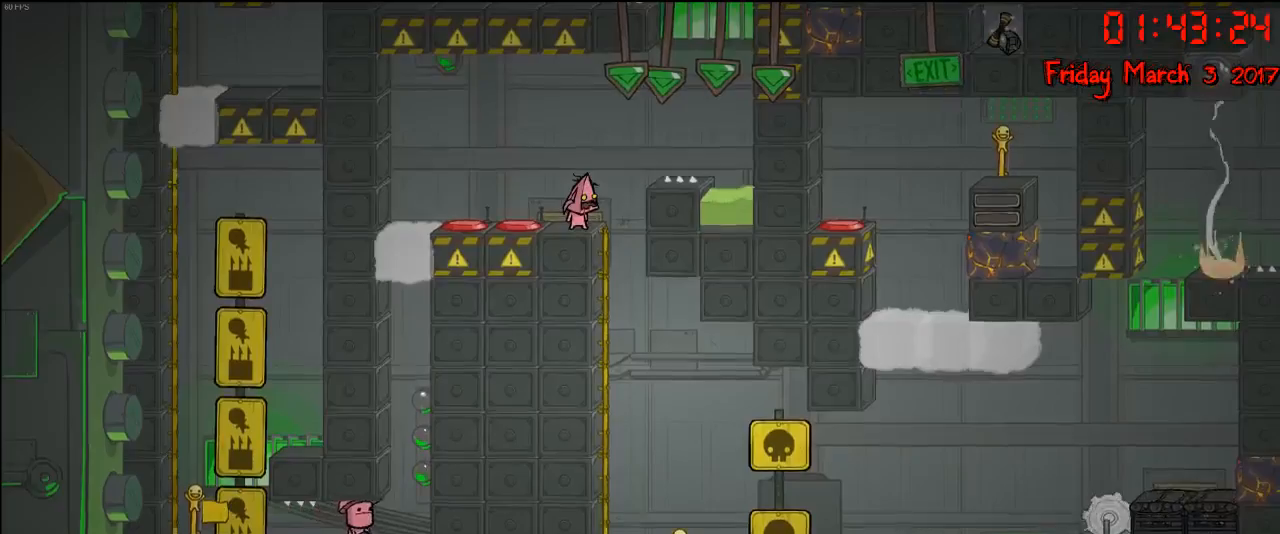
{"buttons": [], "left_stick": "center", "right_stick": "center", "events": []}
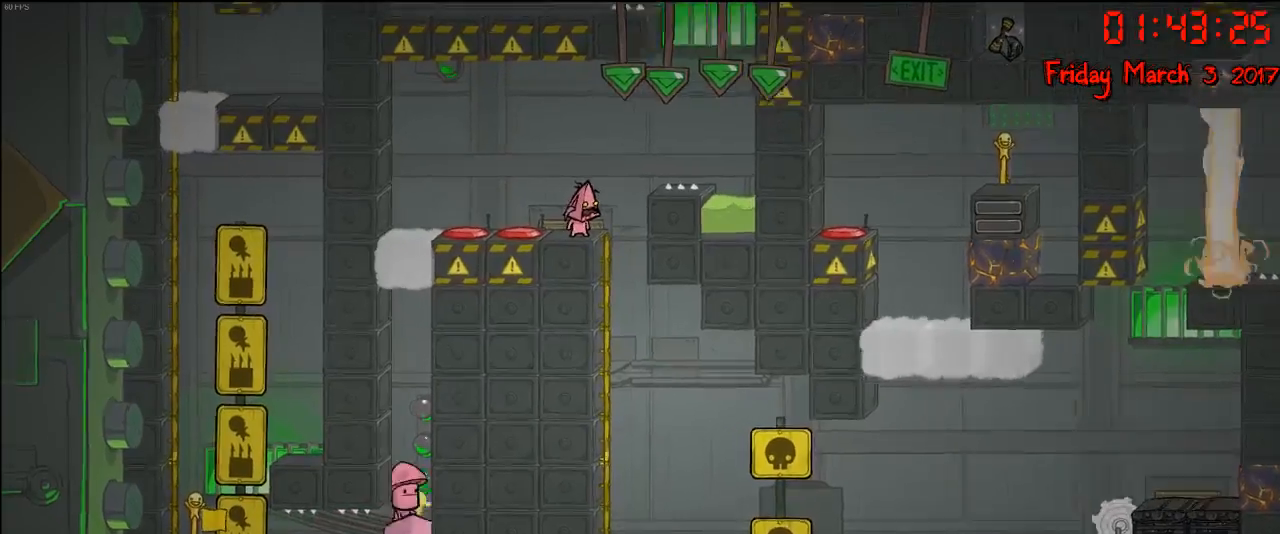
{"buttons": [], "left_stick": "center", "right_stick": "center", "events": []}
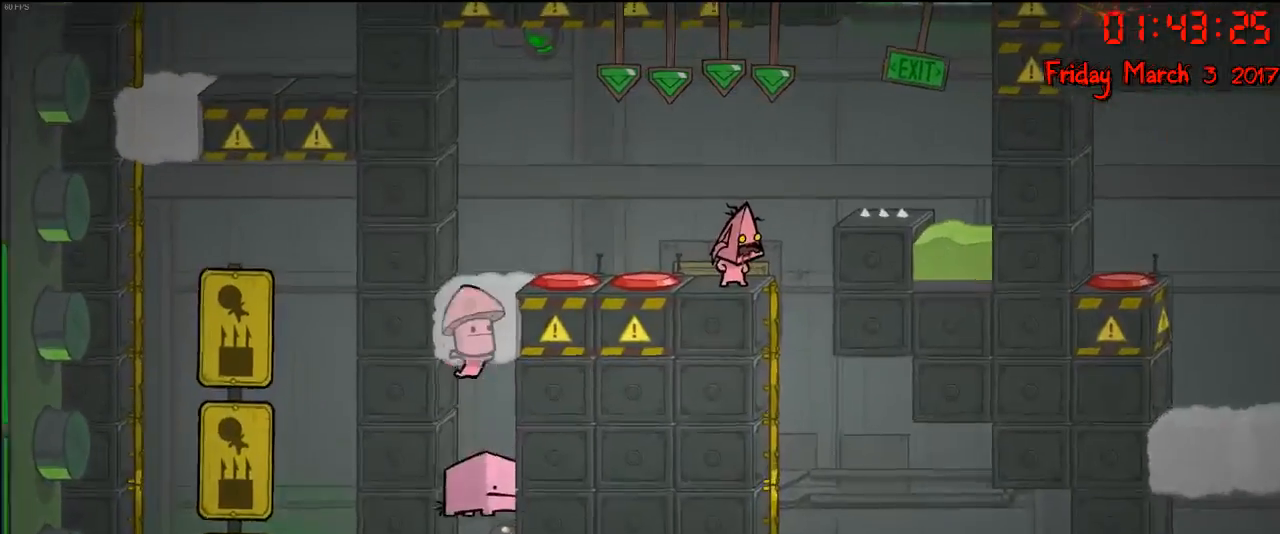
{"buttons": [], "left_stick": "center", "right_stick": "center", "events": []}
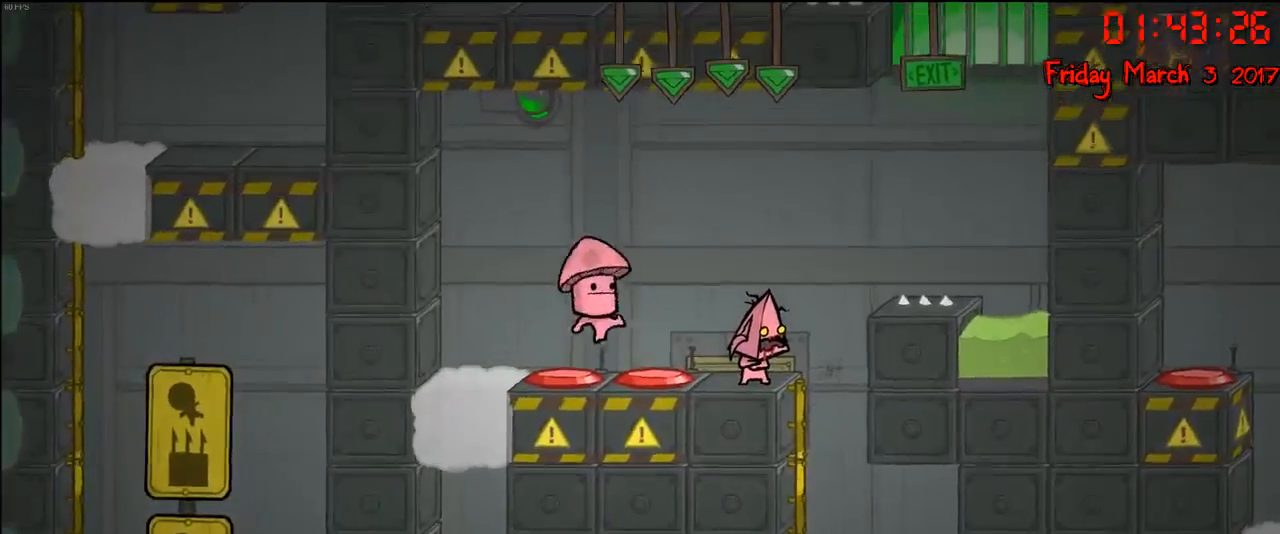
{"buttons": [], "left_stick": "center", "right_stick": "center", "events": []}
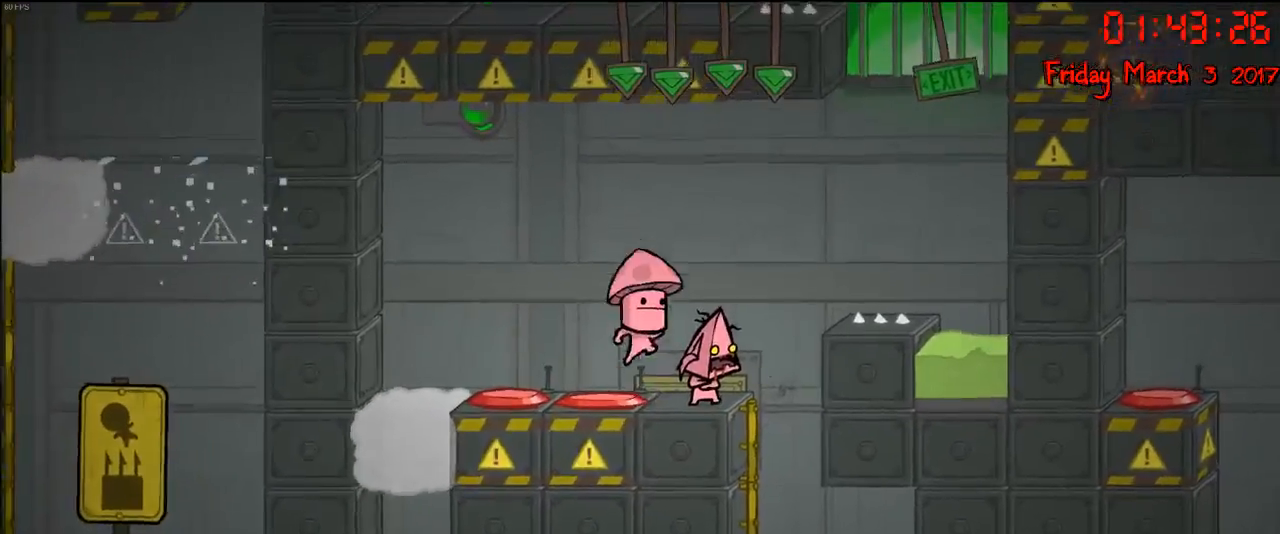
{"buttons": [], "left_stick": "center", "right_stick": "center", "events": []}
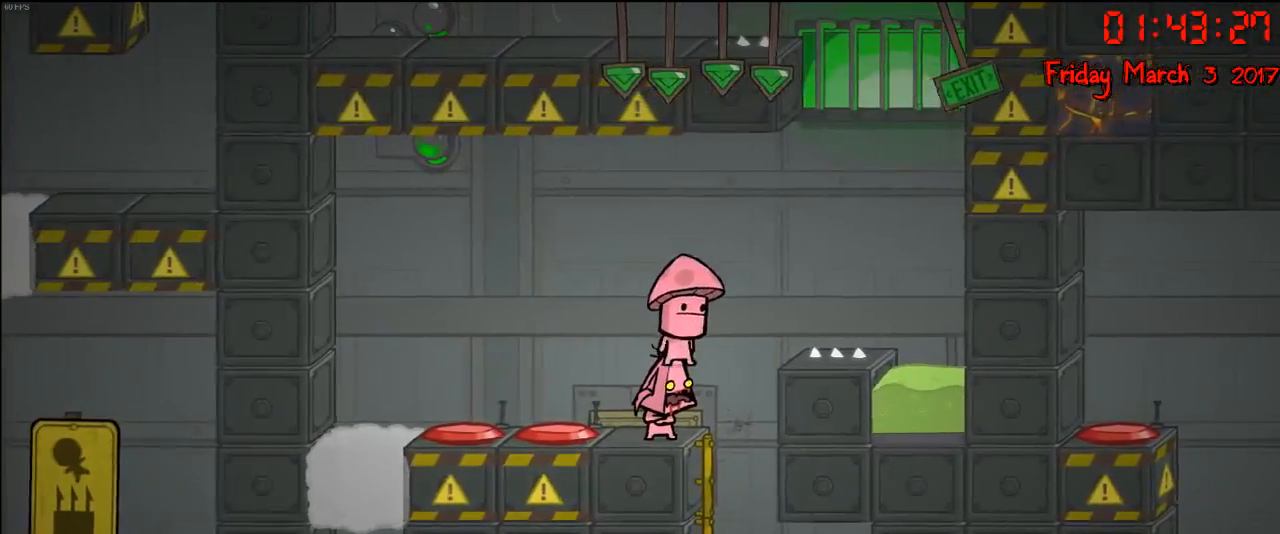
{"buttons": [], "left_stick": "center", "right_stick": "center", "events": []}
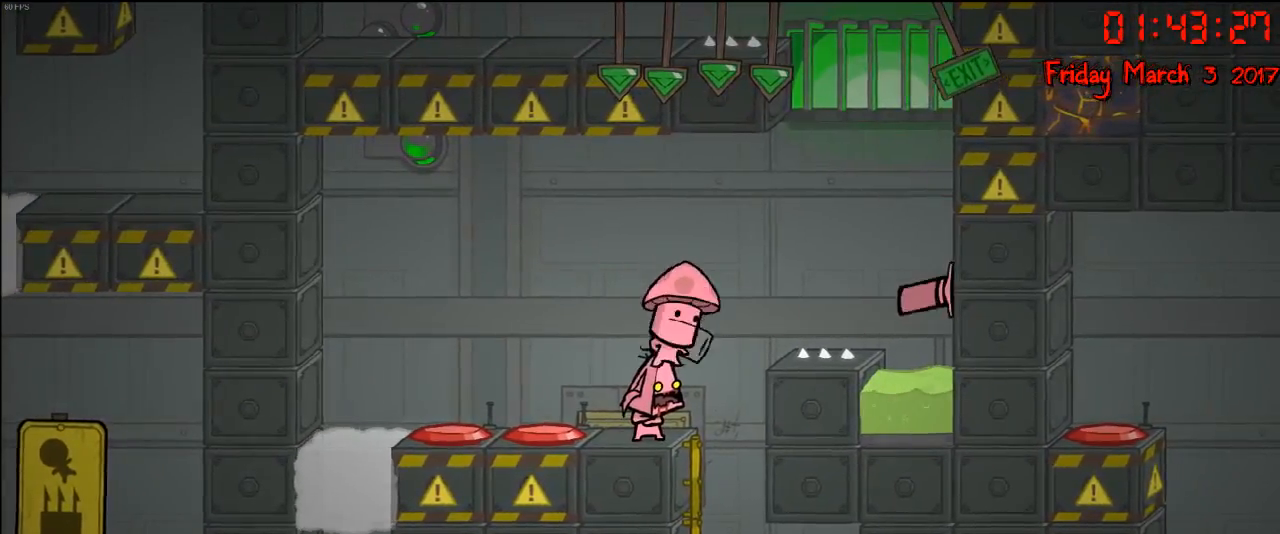
{"buttons": [], "left_stick": "center", "right_stick": "center", "events": []}
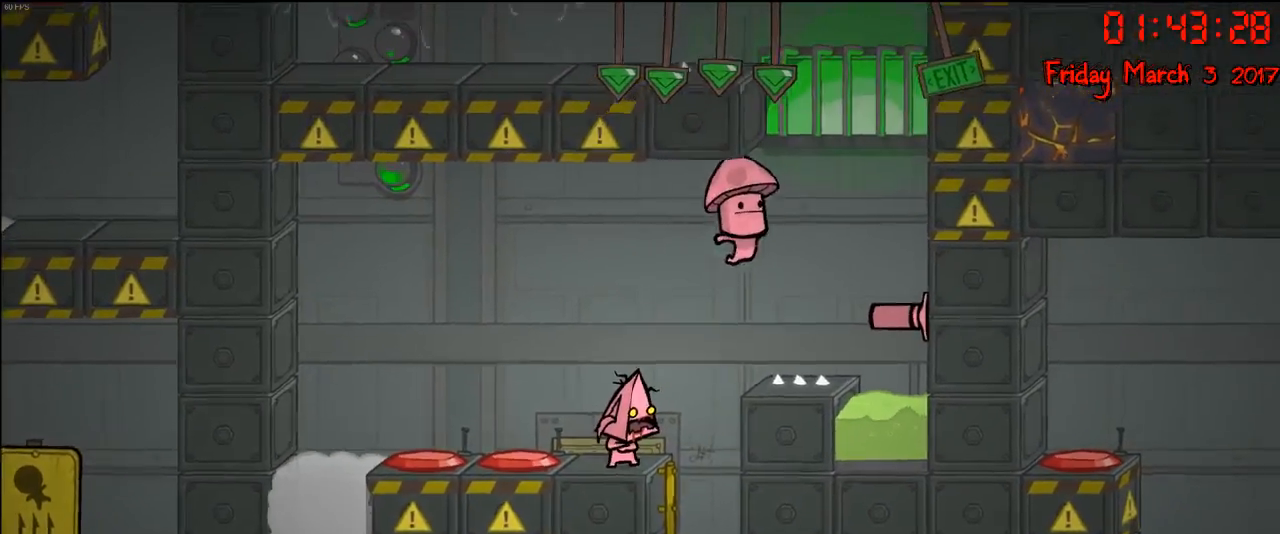
{"buttons": [], "left_stick": "center", "right_stick": "center", "events": []}
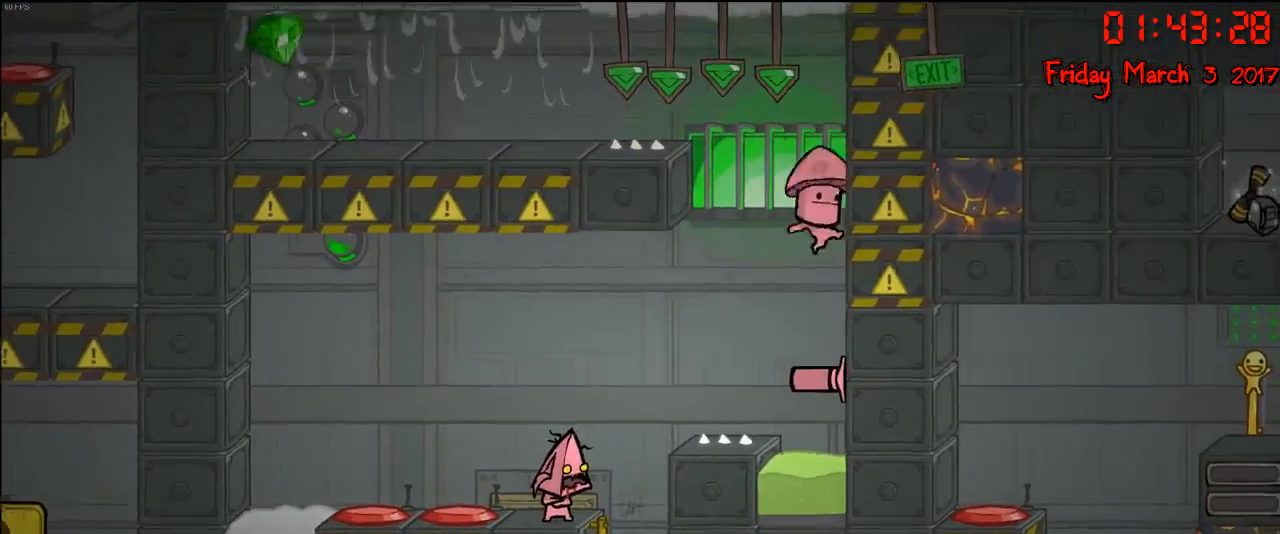
{"buttons": [], "left_stick": "center", "right_stick": "center", "events": [[217, "B", "down"], [367, "B", "up"]]}
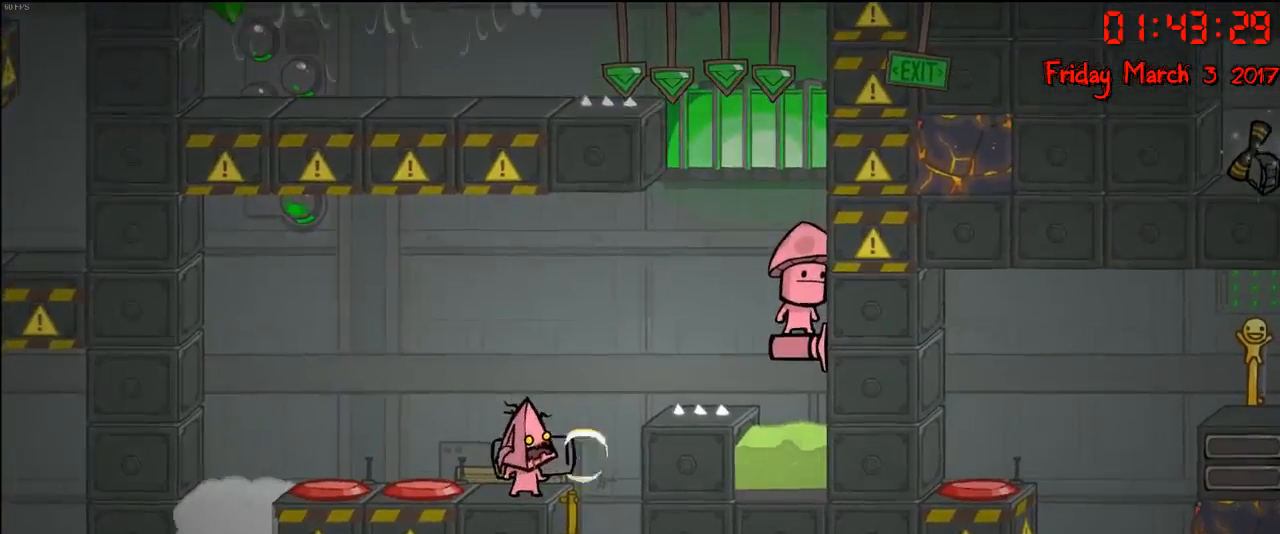
{"buttons": [], "left_stick": "center", "right_stick": "center", "events": []}
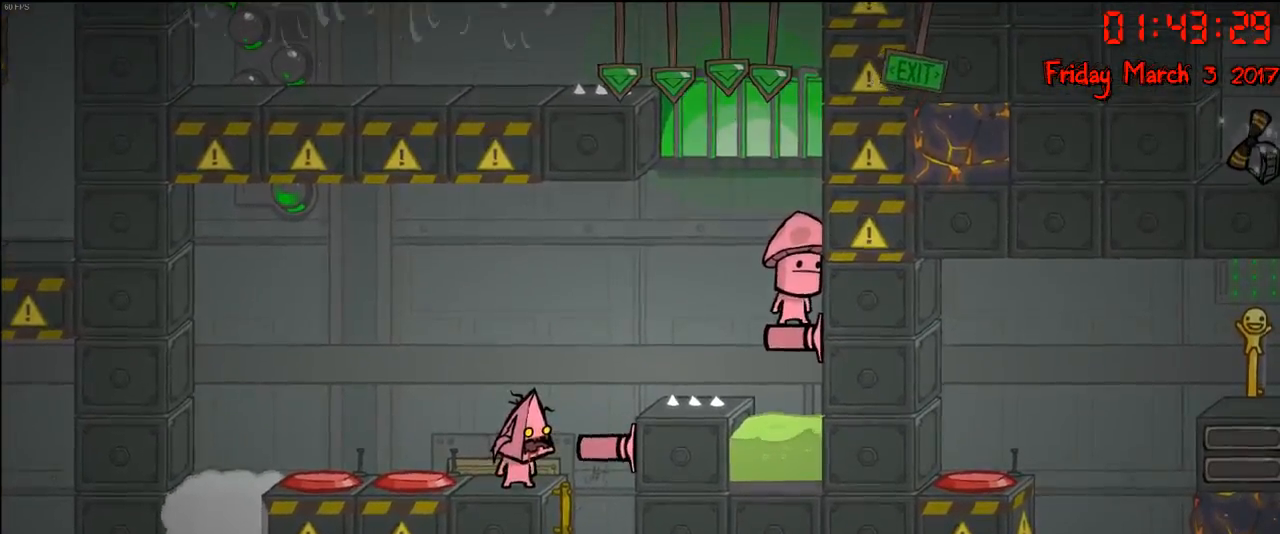
{"buttons": ["A"], "left_stick": "left", "right_stick": "center", "events": [[350, "left_stick", "left"], [367, "A", "down"]]}
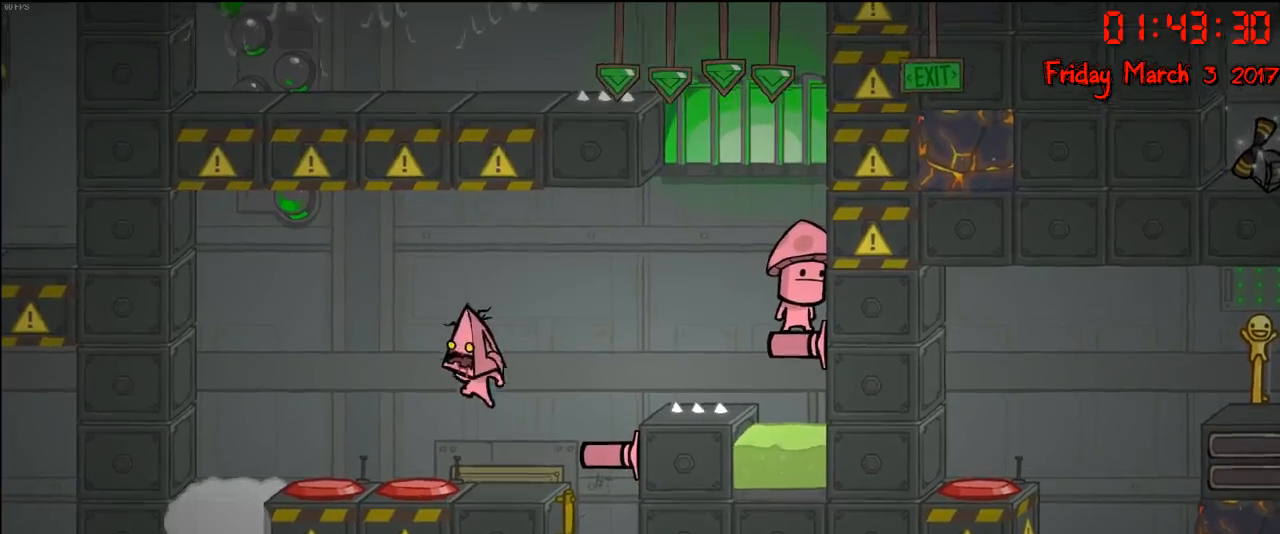
{"buttons": [], "left_stick": "center", "right_stick": "center", "events": [[17, "A", "up"], [267, "A", "down"], [400, "A", "up"], [467, "left_stick", "center"]]}
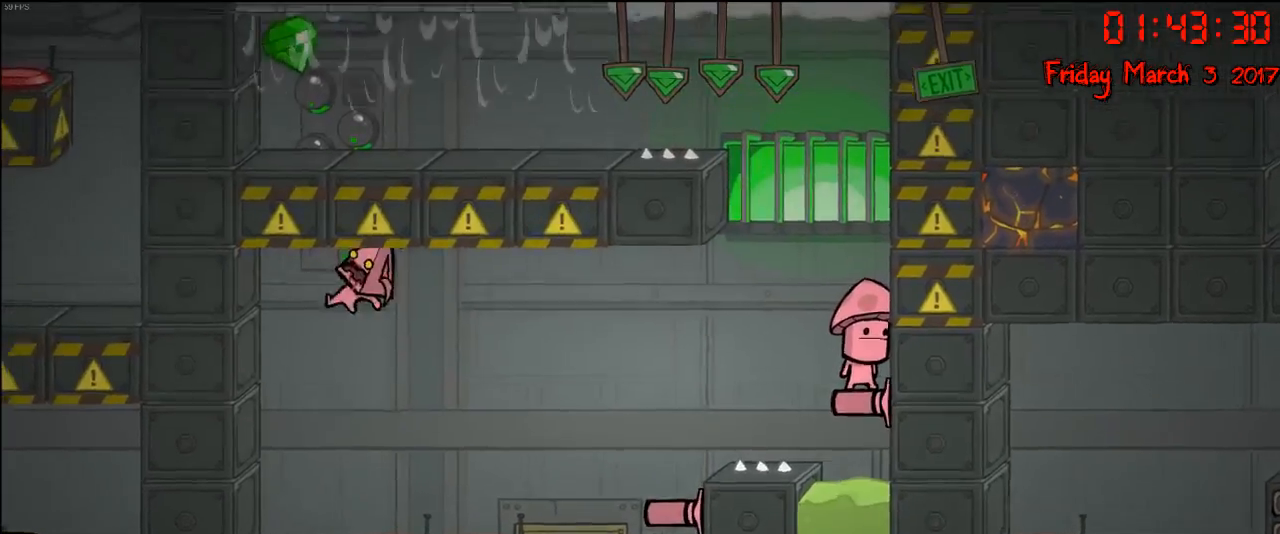
{"buttons": [], "left_stick": "center", "right_stick": "center", "events": []}
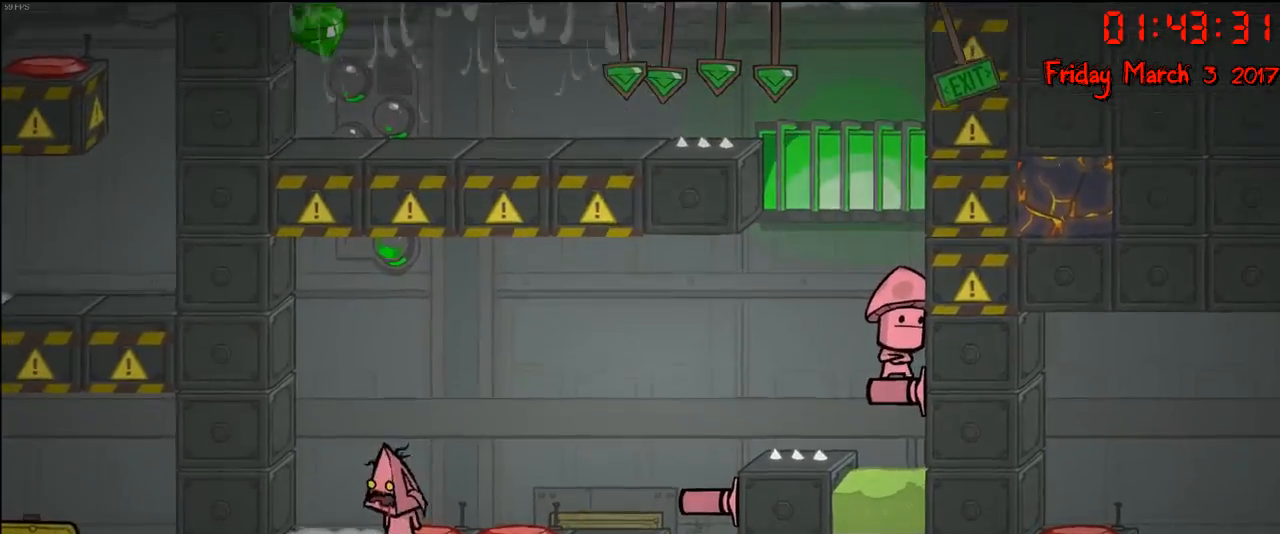
{"buttons": [], "left_stick": "center", "right_stick": "center", "events": [[117, "left_stick", "right"], [217, "left_stick", "center"]]}
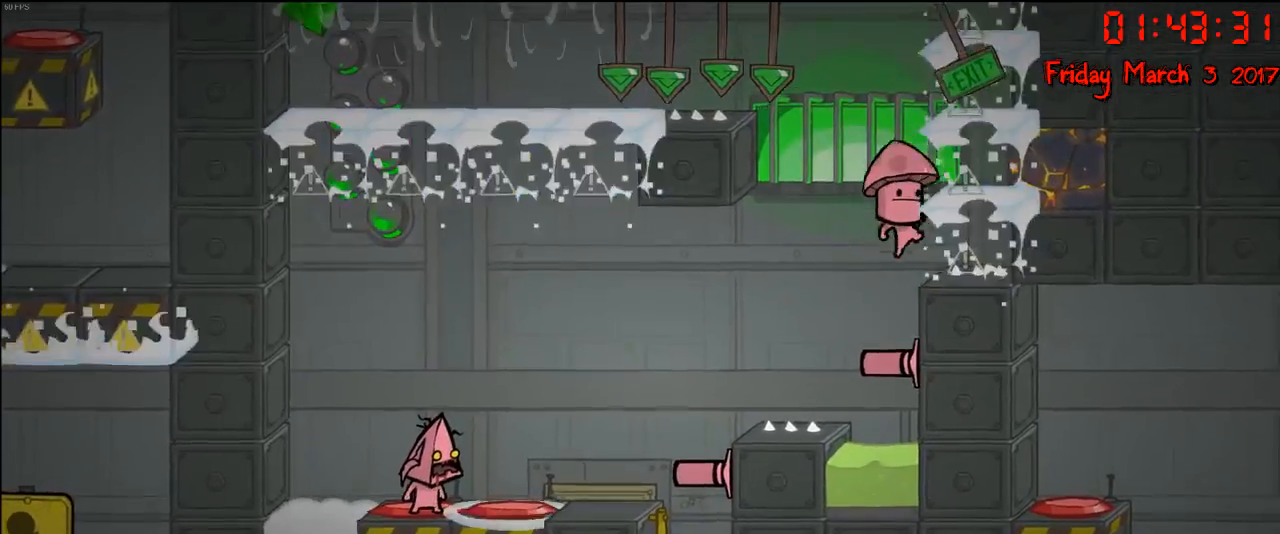
{"buttons": [], "left_stick": "center", "right_stick": "center", "events": []}
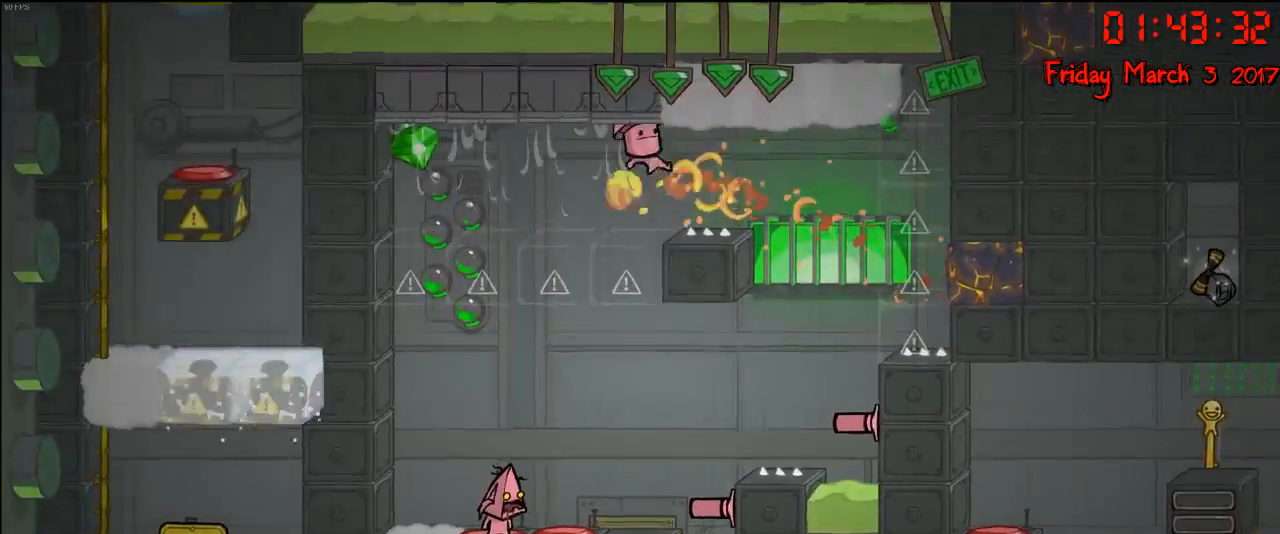
{"buttons": [], "left_stick": "center", "right_stick": "center", "events": []}
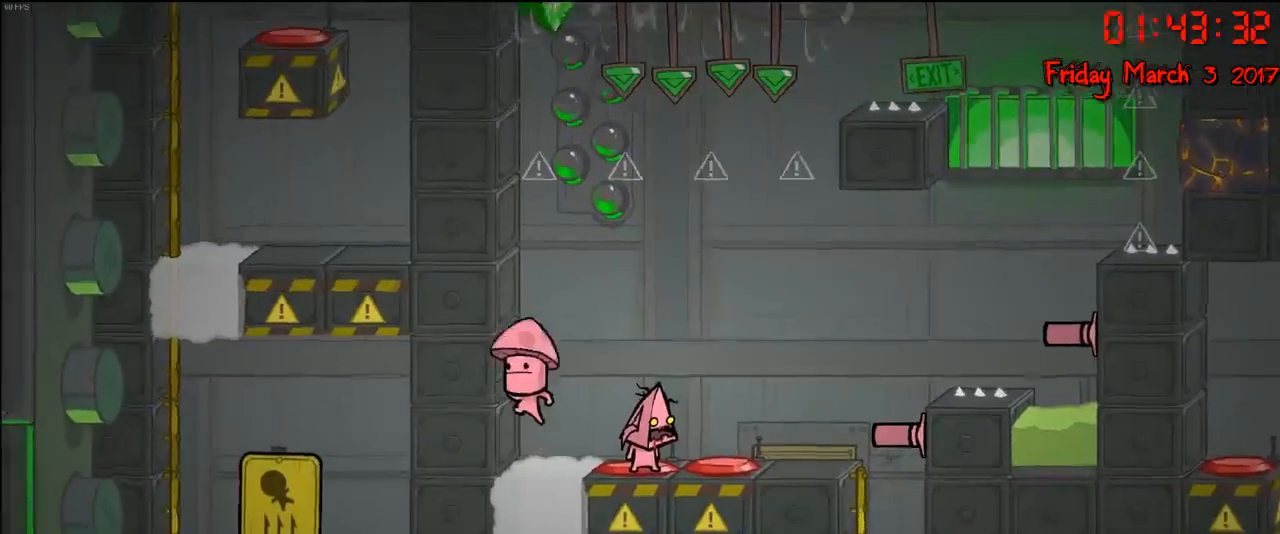
{"buttons": [], "left_stick": "center", "right_stick": "center", "events": []}
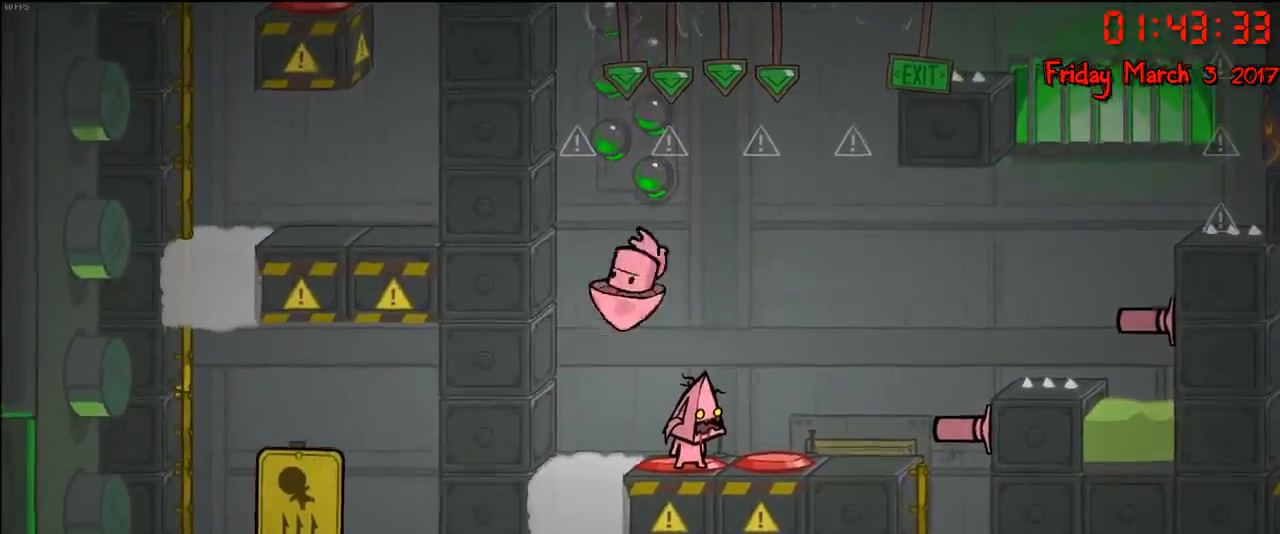
{"buttons": [], "left_stick": "center", "right_stick": "center", "events": [[300, "left_stick", "left"], [483, "left_stick", "center"]]}
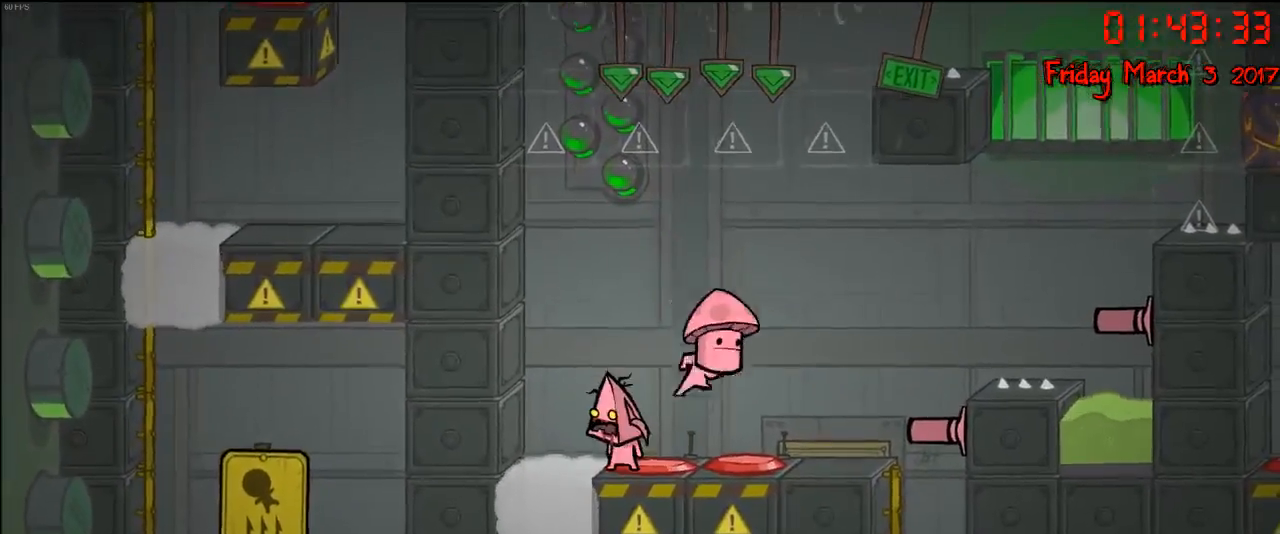
{"buttons": [], "left_stick": "center", "right_stick": "center", "events": [[317, "left_stick", "right"], [383, "left_stick", "center"]]}
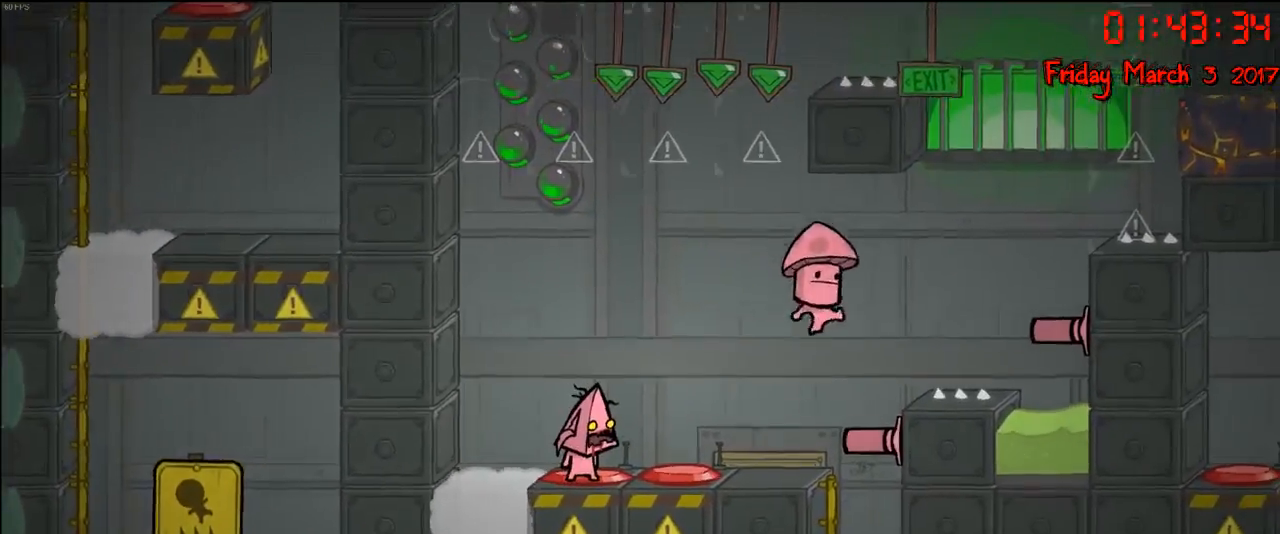
{"buttons": [], "left_stick": "center", "right_stick": "center", "events": []}
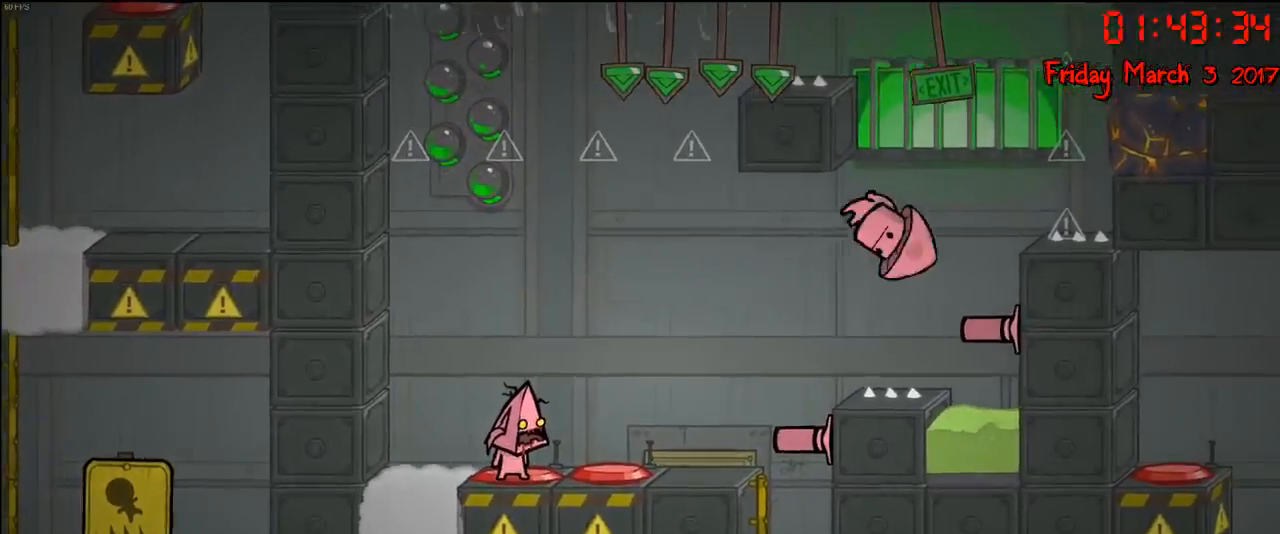
{"buttons": [], "left_stick": "center", "right_stick": "center", "events": []}
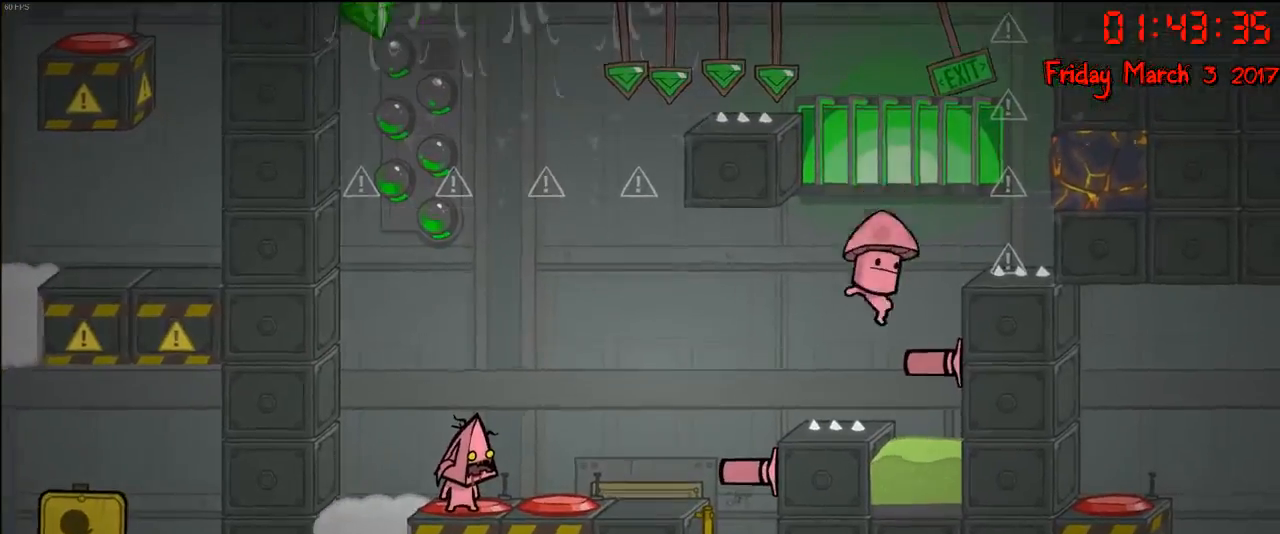
{"buttons": [], "left_stick": "center", "right_stick": "center", "events": []}
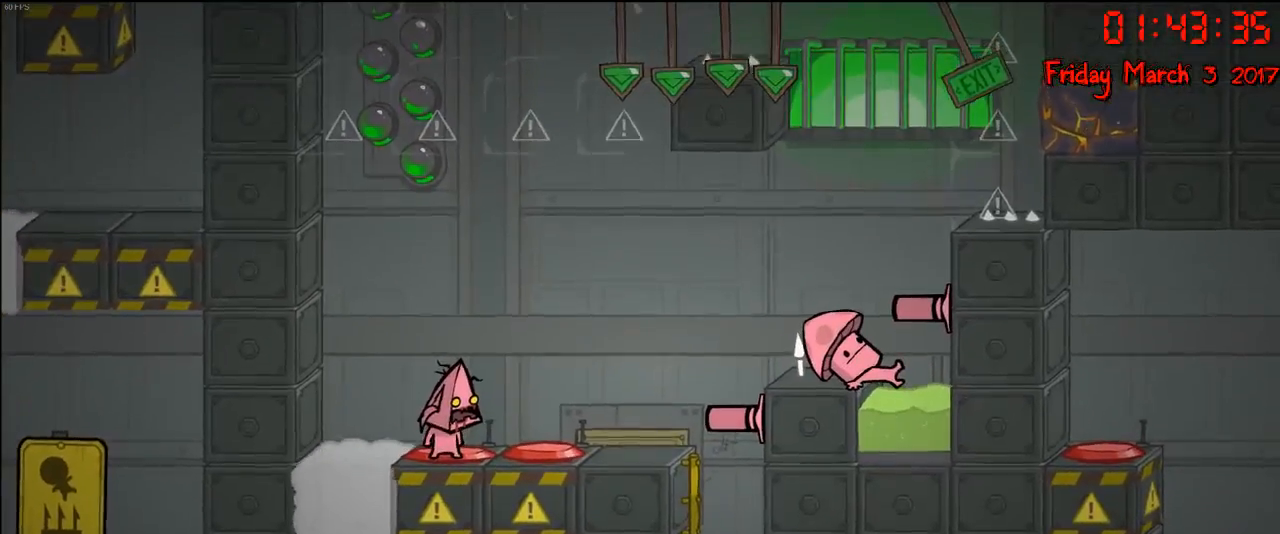
{"buttons": [], "left_stick": "center", "right_stick": "center", "events": []}